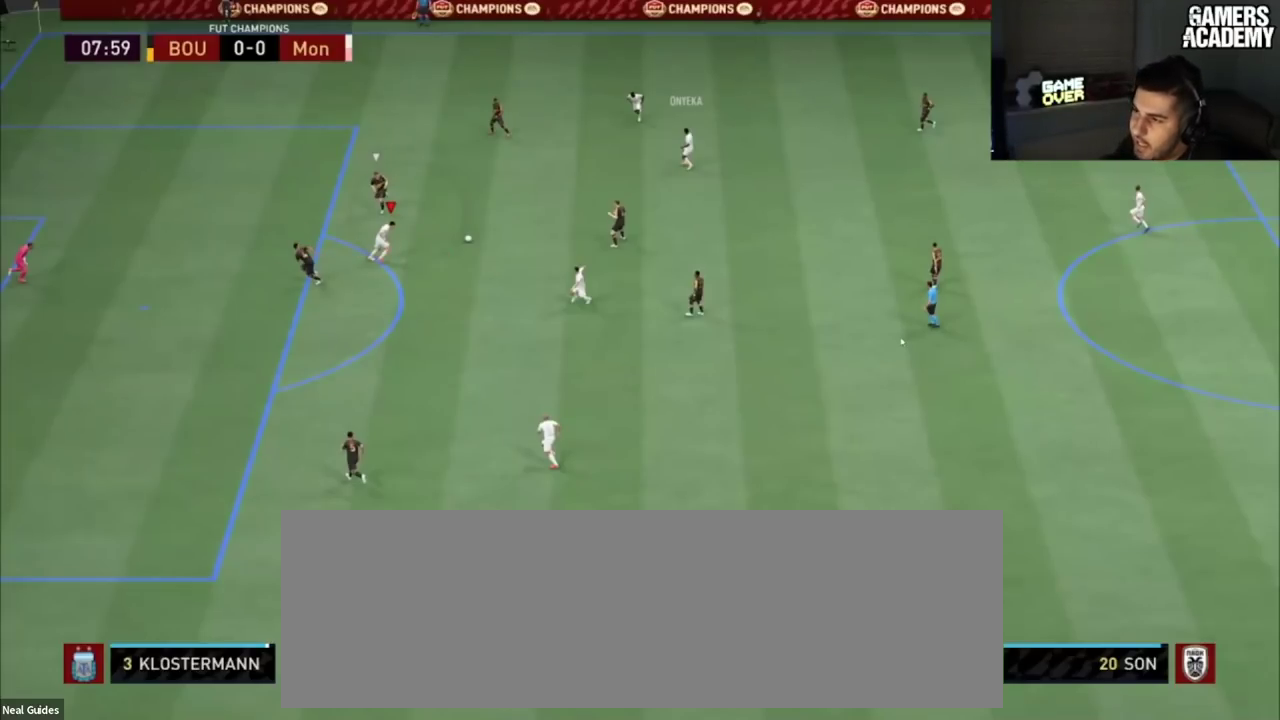
Gameplay with a controller (PlayStation layout); each line is a JSON object with the inputs held at the frame after it (dt_ms = milliseconds from this image to that frame). "button_events" lists button changes between this image and that frame as [ms after this image, input, new state], when the widget could be followed in between (sticks are given only as held states). Not read: L1 L3 R1 R3.
{"dt_ms": 400, "buttons": [], "left_stick": "center", "right_stick": "center", "button_events": []}
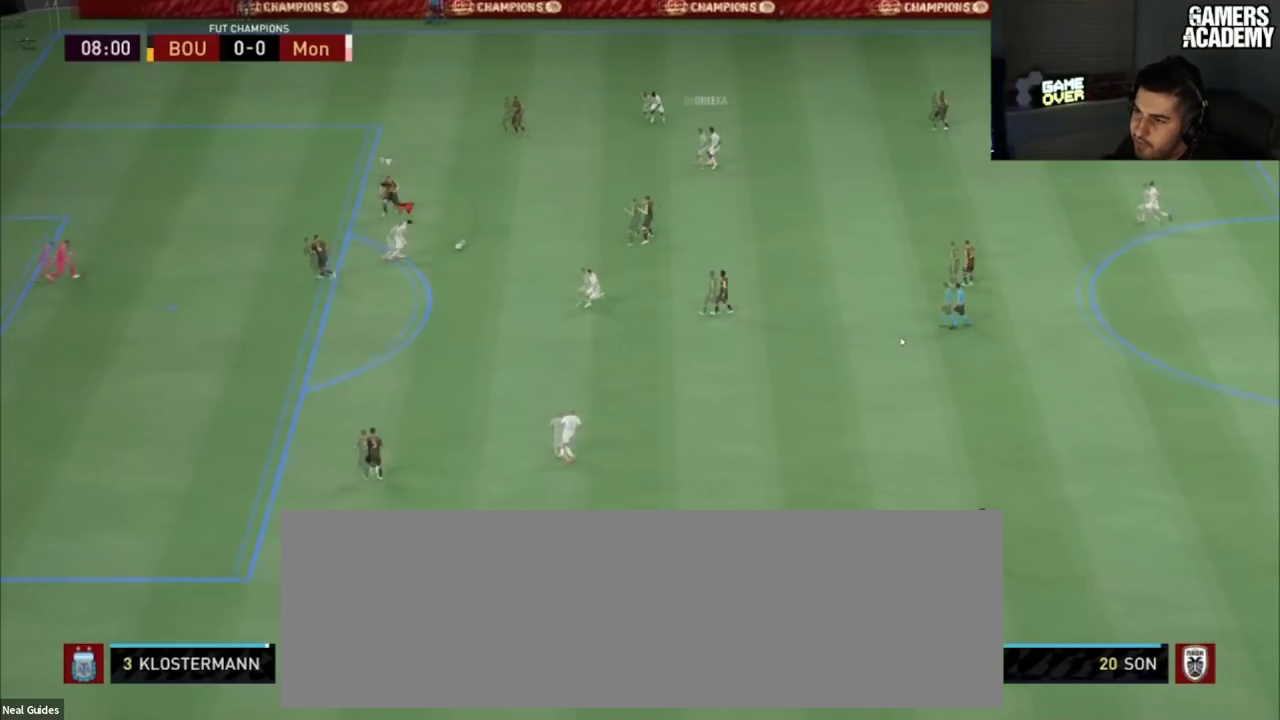
{"dt_ms": 200, "buttons": ["CROSS"], "left_stick": "right", "right_stick": "center"}
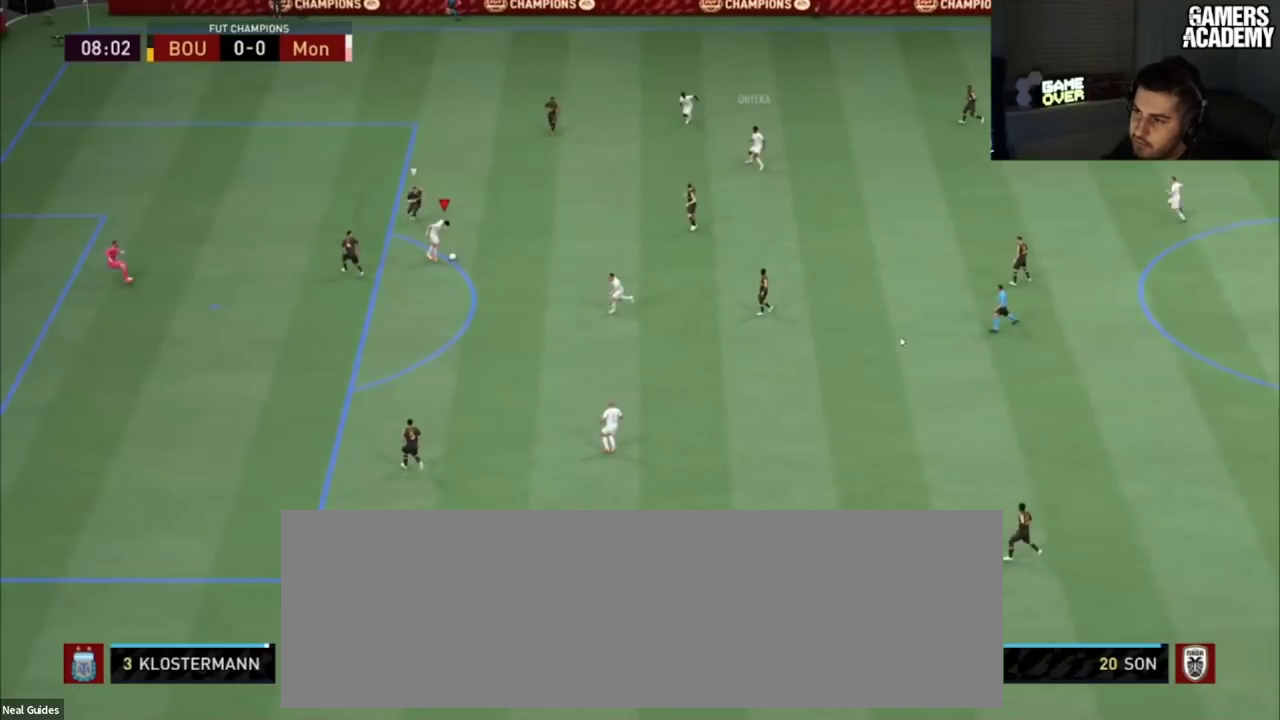
{"dt_ms": 401, "buttons": ["CROSS"], "left_stick": "right", "right_stick": "center", "button_events": []}
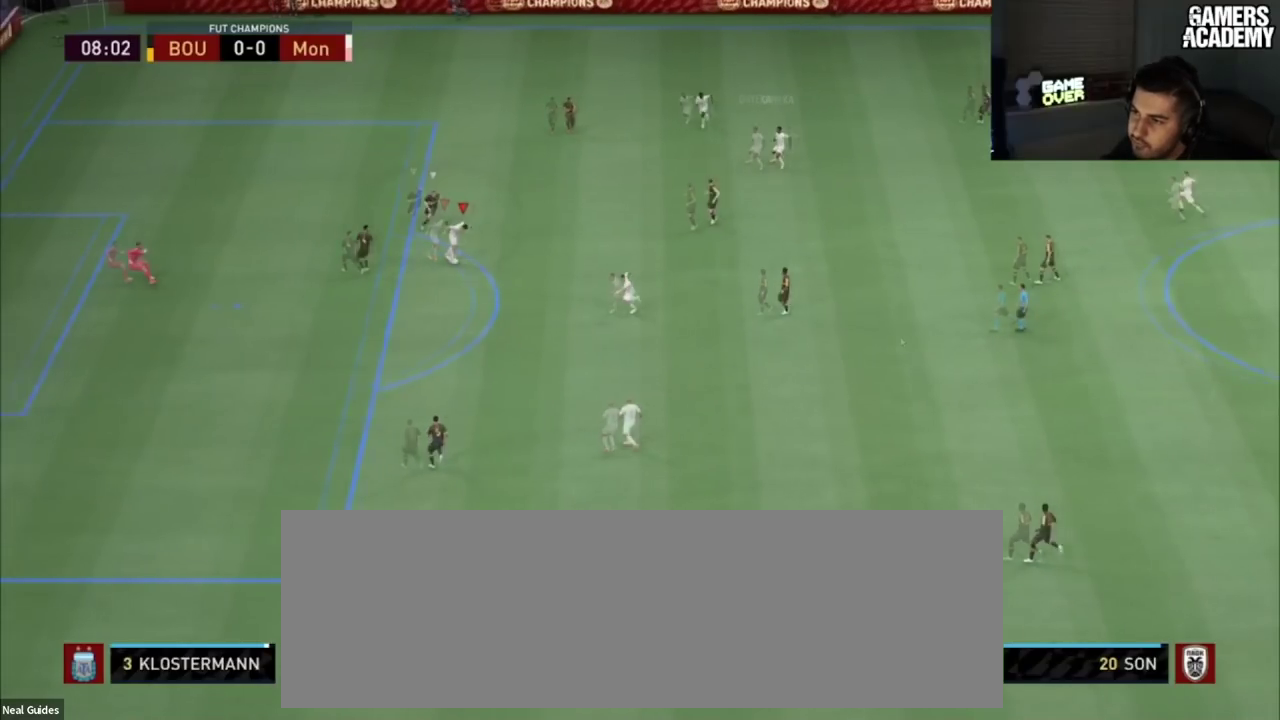
{"dt_ms": 500, "buttons": [], "left_stick": "right", "right_stick": "center", "button_events": [[16, "CROSS", "up"]]}
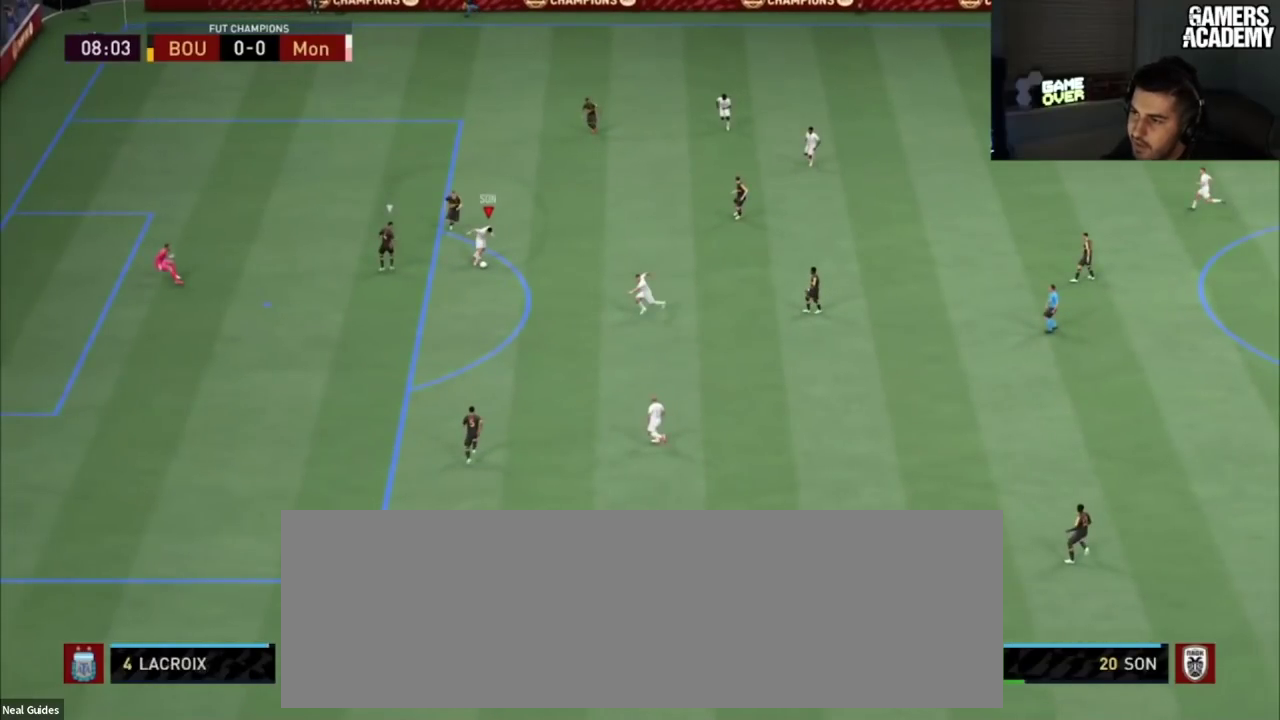
{"dt_ms": 501, "buttons": [], "left_stick": "right", "right_stick": "center", "button_events": []}
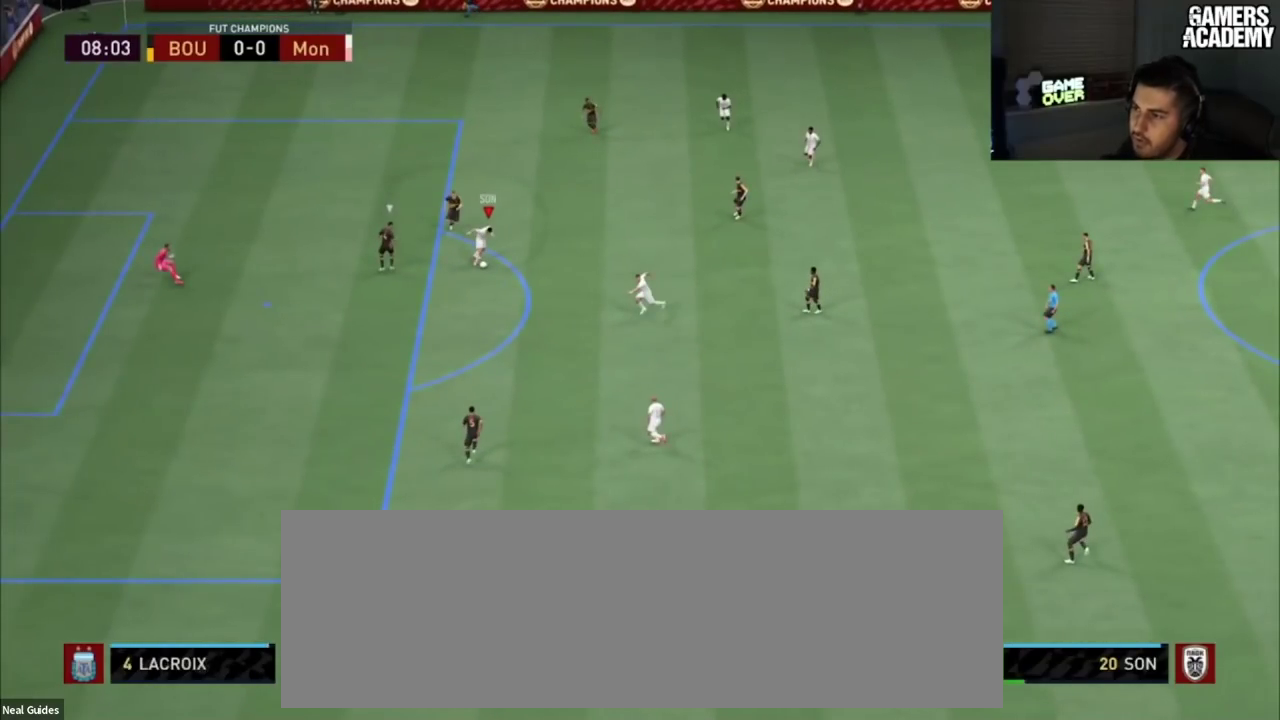
{"dt_ms": 500, "buttons": [], "left_stick": "right", "right_stick": "center", "button_events": []}
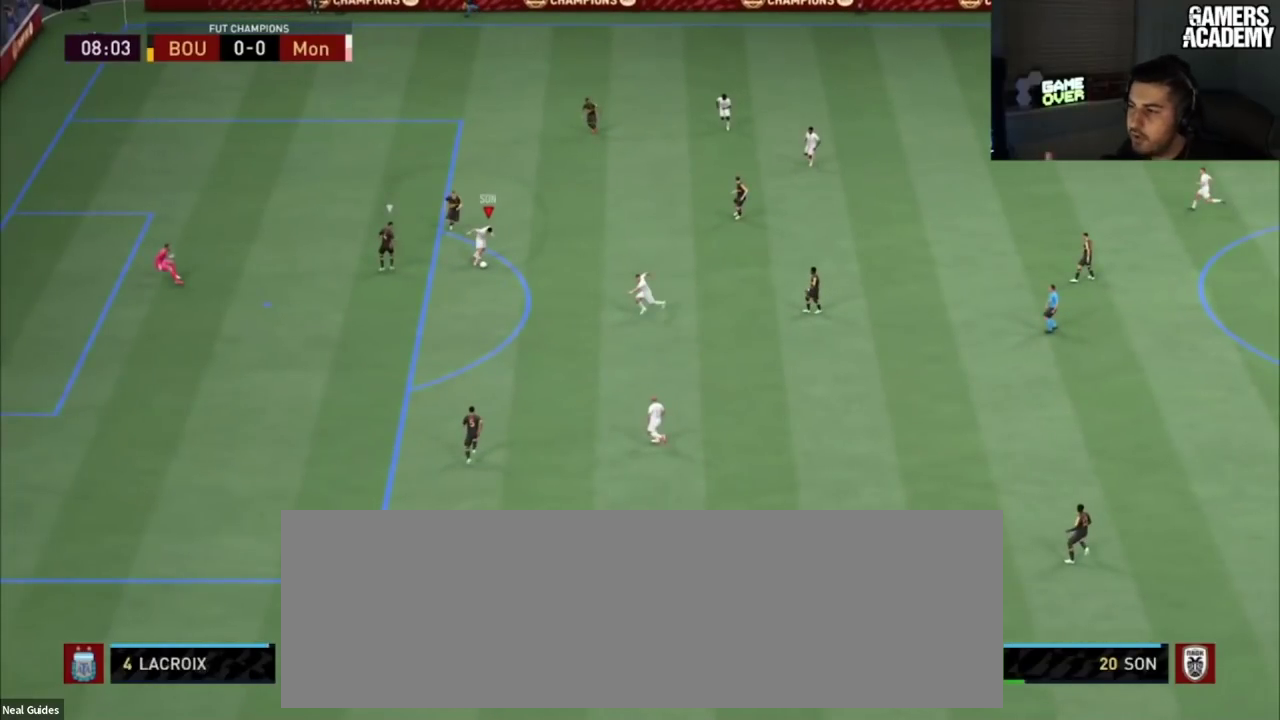
{"dt_ms": 501, "buttons": [], "left_stick": "right", "right_stick": "center", "button_events": []}
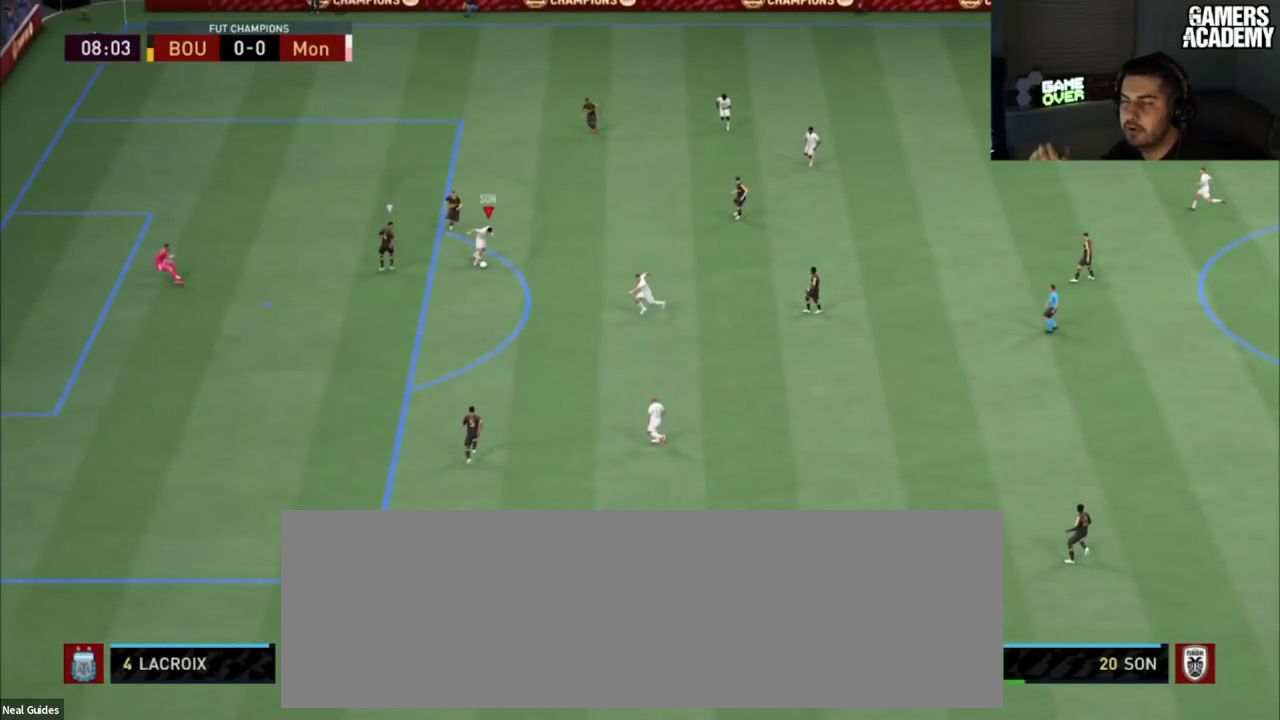
{"dt_ms": 500, "buttons": [], "left_stick": "right", "right_stick": "center", "button_events": []}
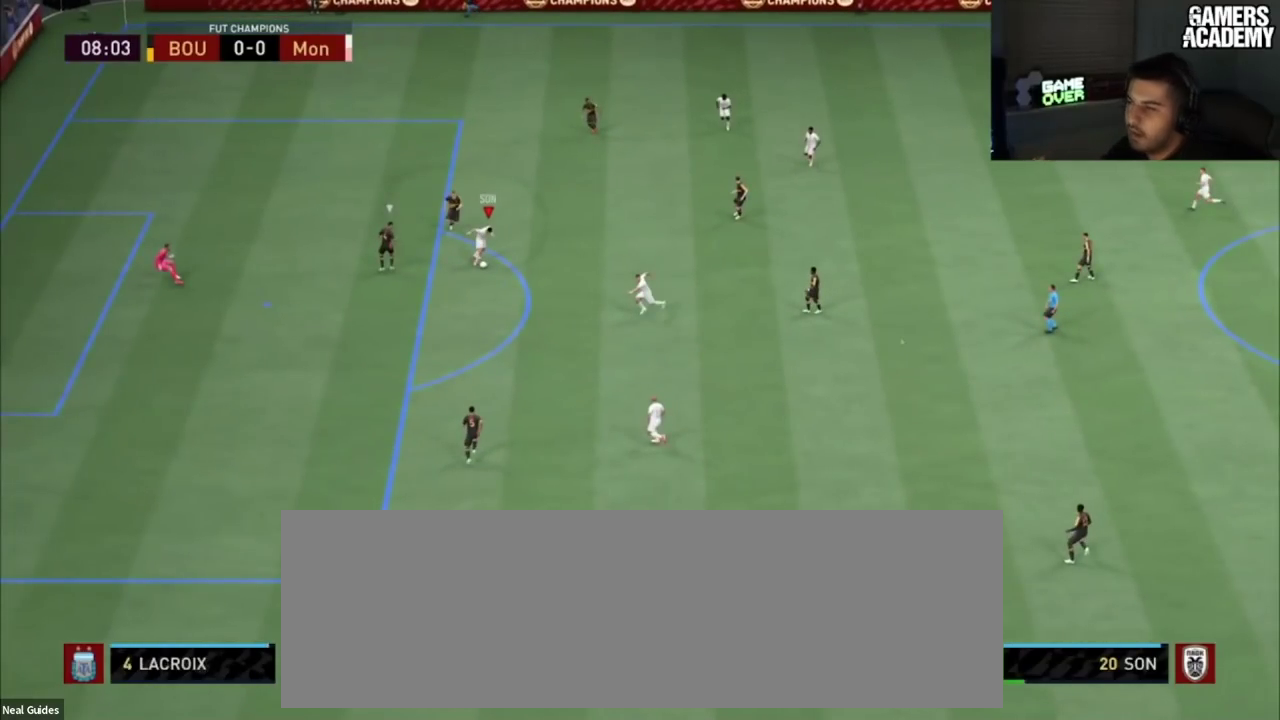
{"dt_ms": 501, "buttons": [], "left_stick": "right", "right_stick": "center", "button_events": []}
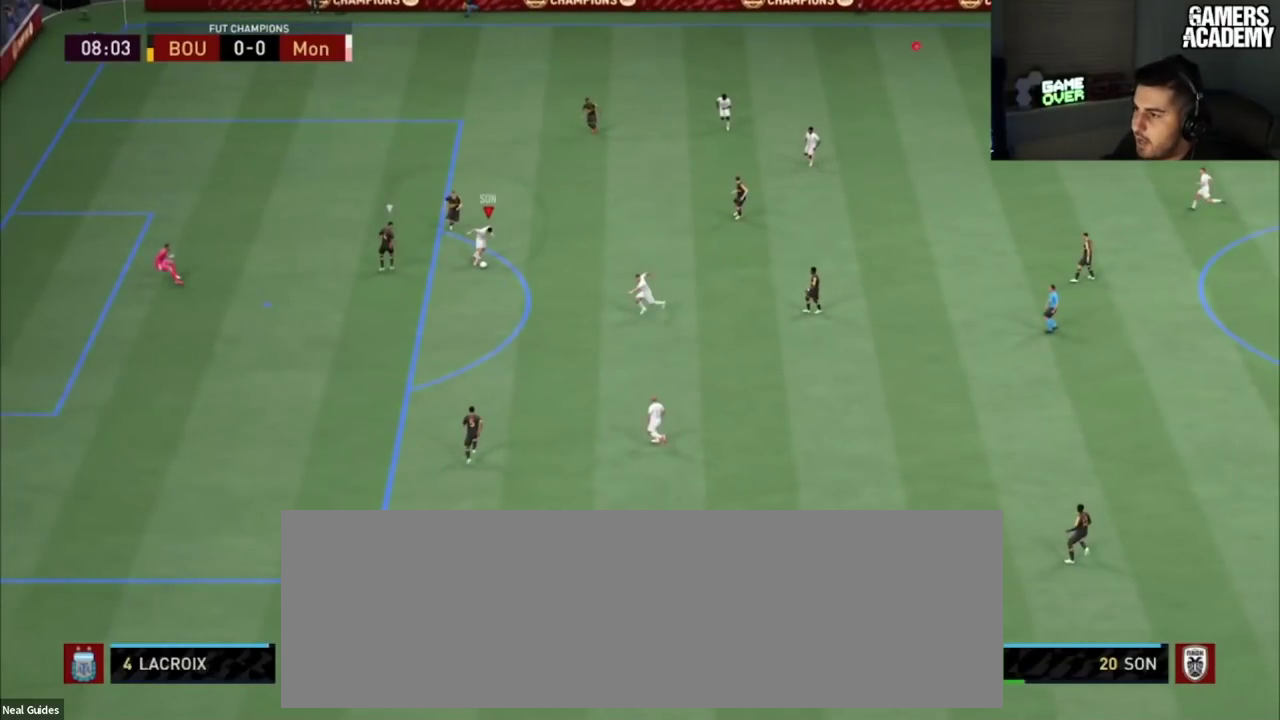
{"dt_ms": 500, "buttons": [], "left_stick": "right", "right_stick": "center", "button_events": []}
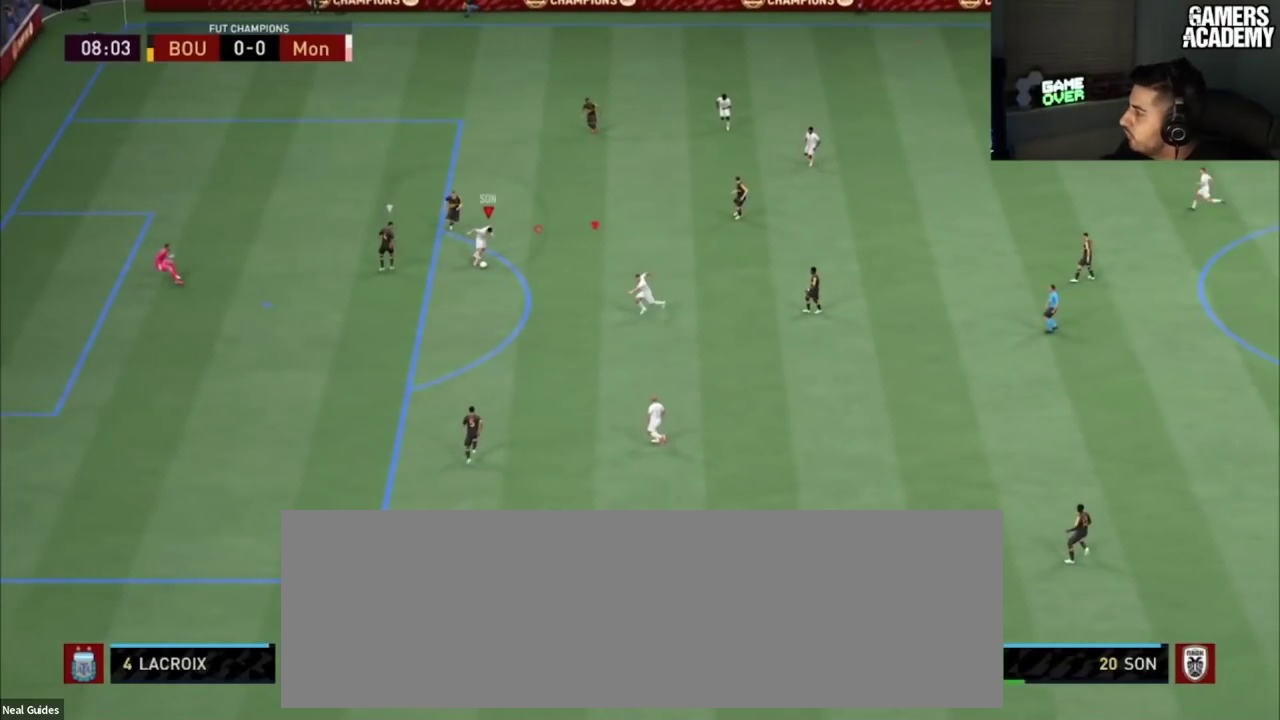
{"dt_ms": 501, "buttons": [], "left_stick": "right", "right_stick": "center", "button_events": []}
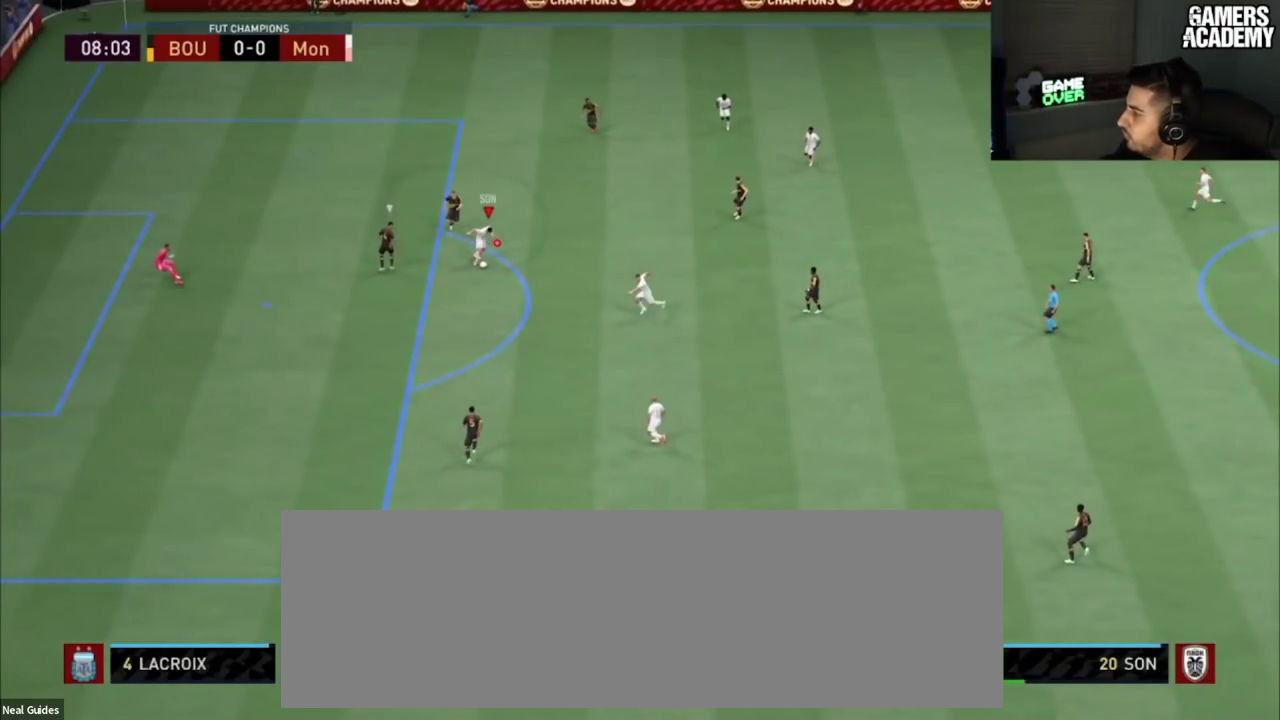
{"dt_ms": 500, "buttons": [], "left_stick": "right", "right_stick": "center", "button_events": []}
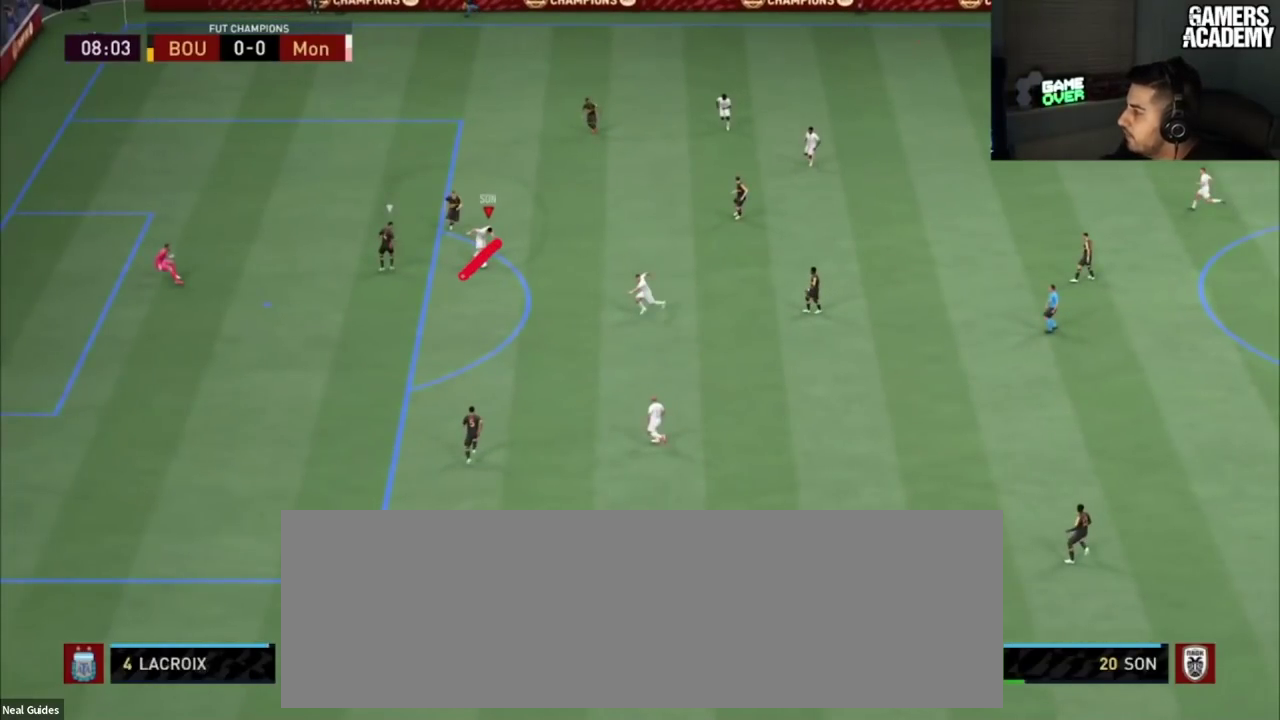
{"dt_ms": 501, "buttons": [], "left_stick": "right", "right_stick": "center", "button_events": []}
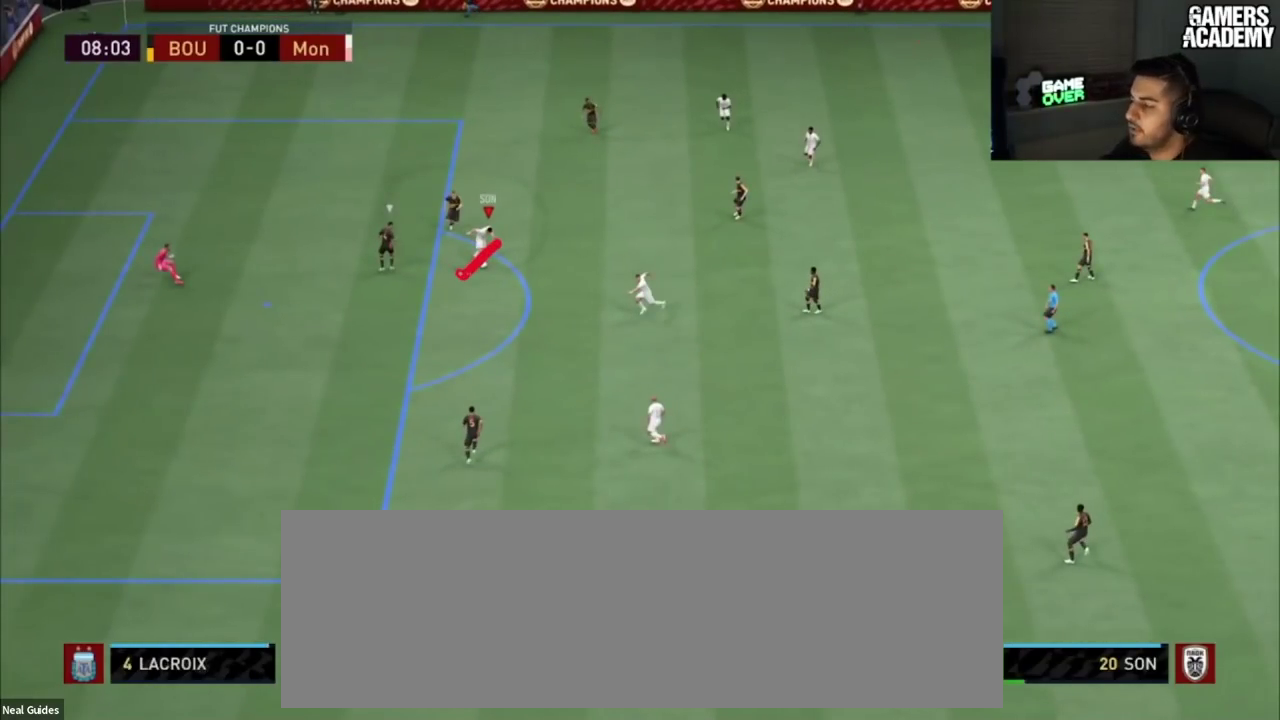
{"dt_ms": 500, "buttons": [], "left_stick": "right", "right_stick": "center", "button_events": []}
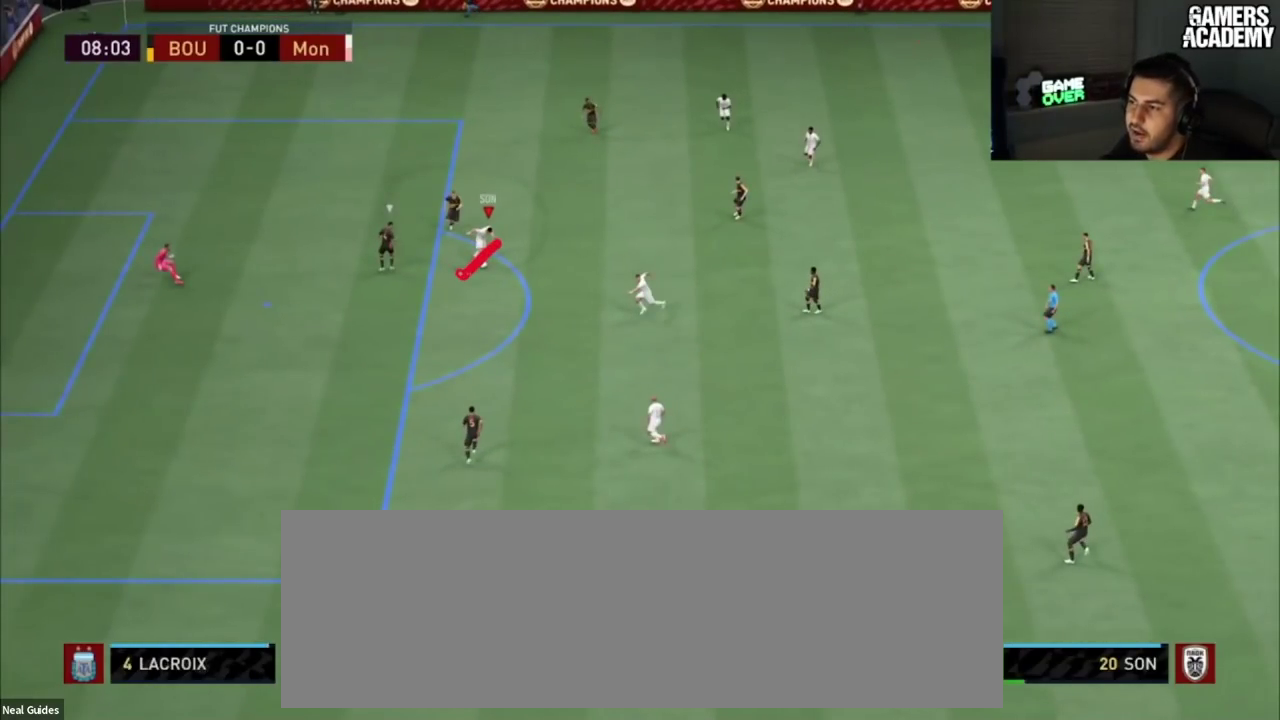
{"dt_ms": 501, "buttons": [], "left_stick": "right", "right_stick": "center", "button_events": []}
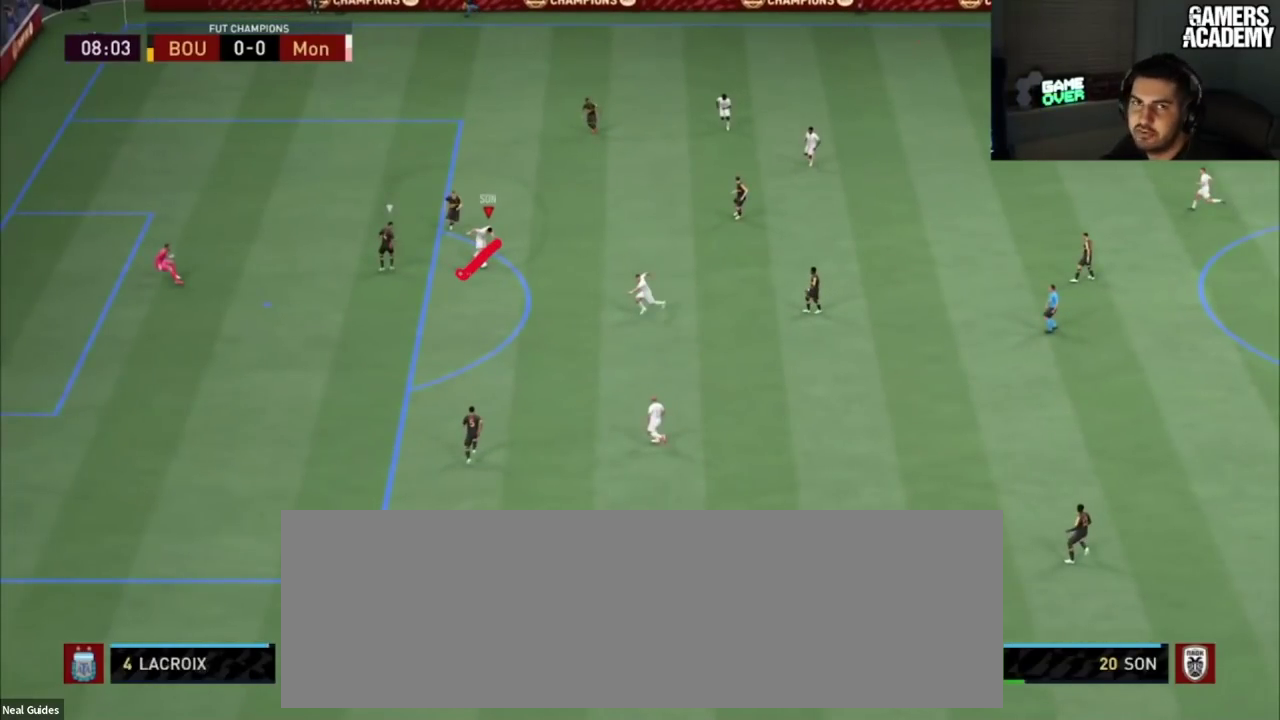
{"dt_ms": 500, "buttons": [], "left_stick": "right", "right_stick": "center", "button_events": []}
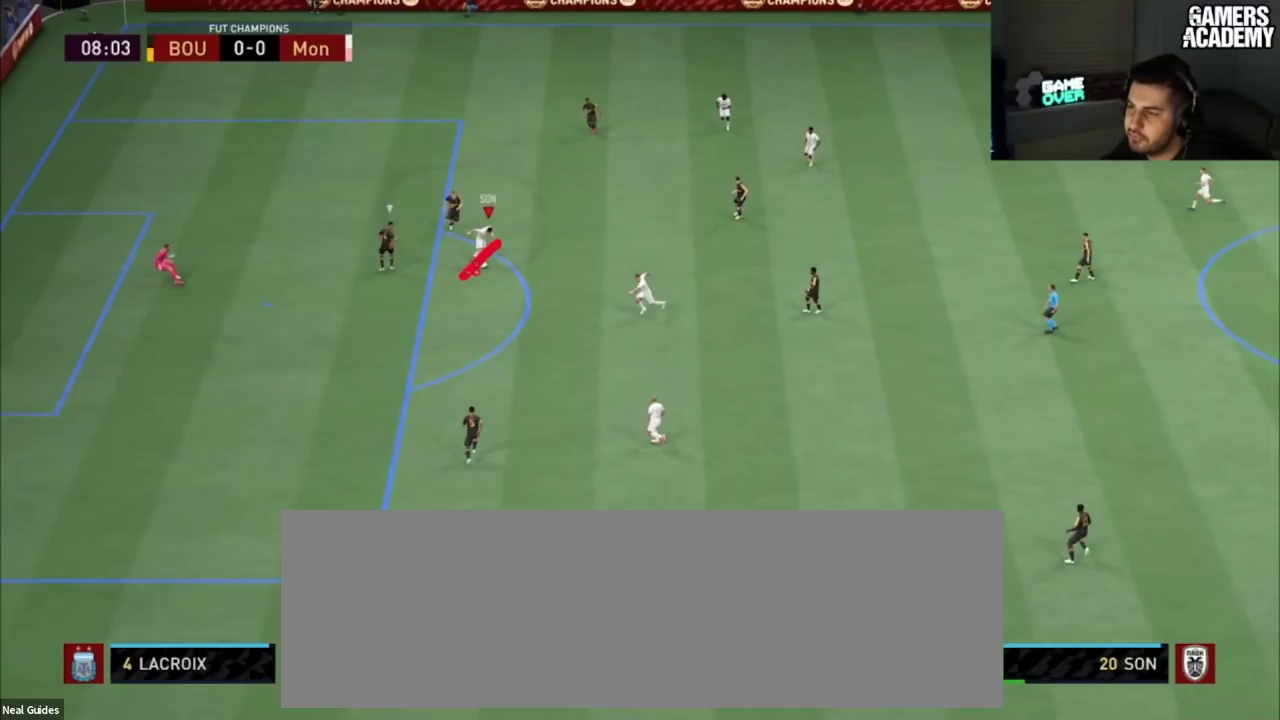
{"dt_ms": 501, "buttons": [], "left_stick": "right", "right_stick": "center", "button_events": []}
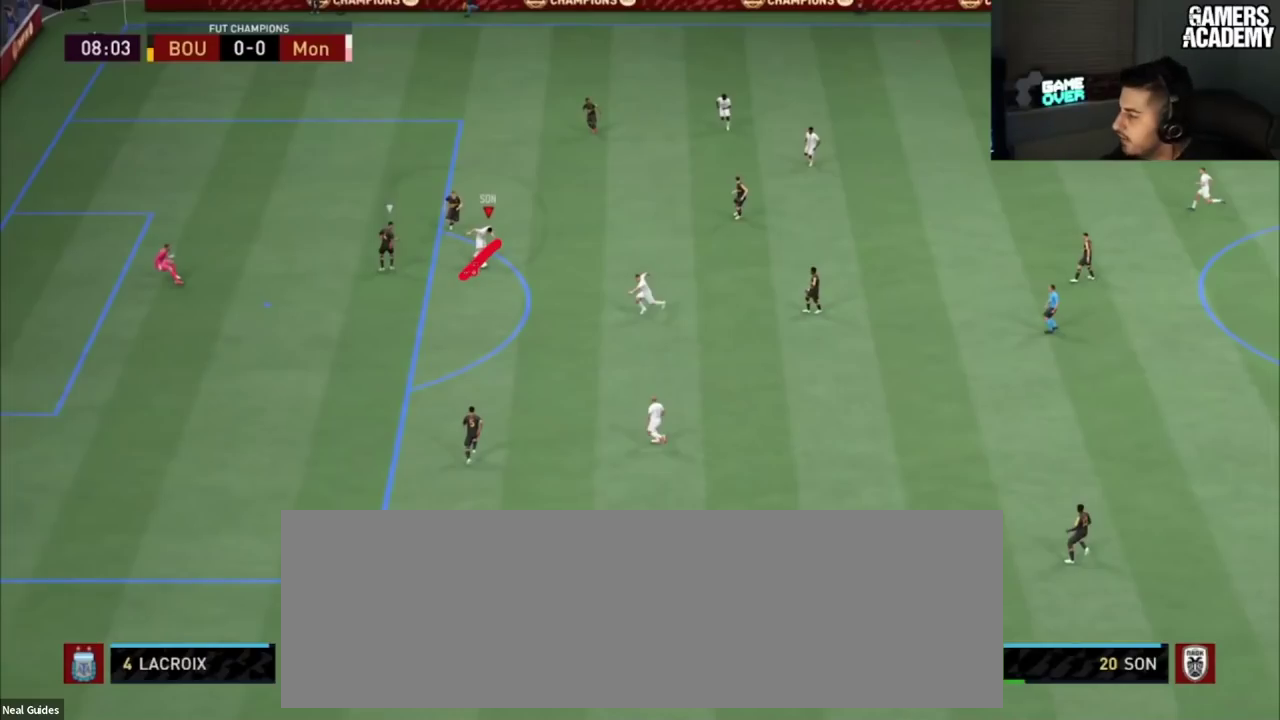
{"dt_ms": 500, "buttons": [], "left_stick": "right", "right_stick": "center", "button_events": []}
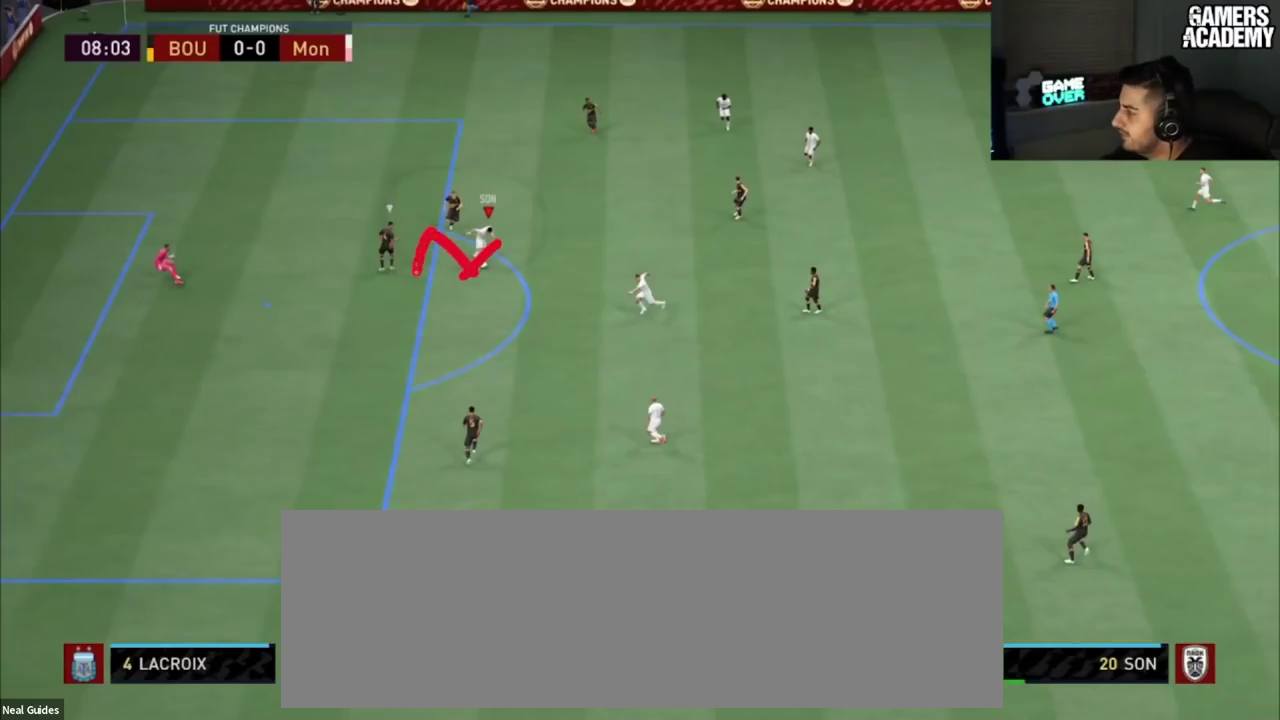
{"dt_ms": 501, "buttons": [], "left_stick": "right", "right_stick": "center", "button_events": []}
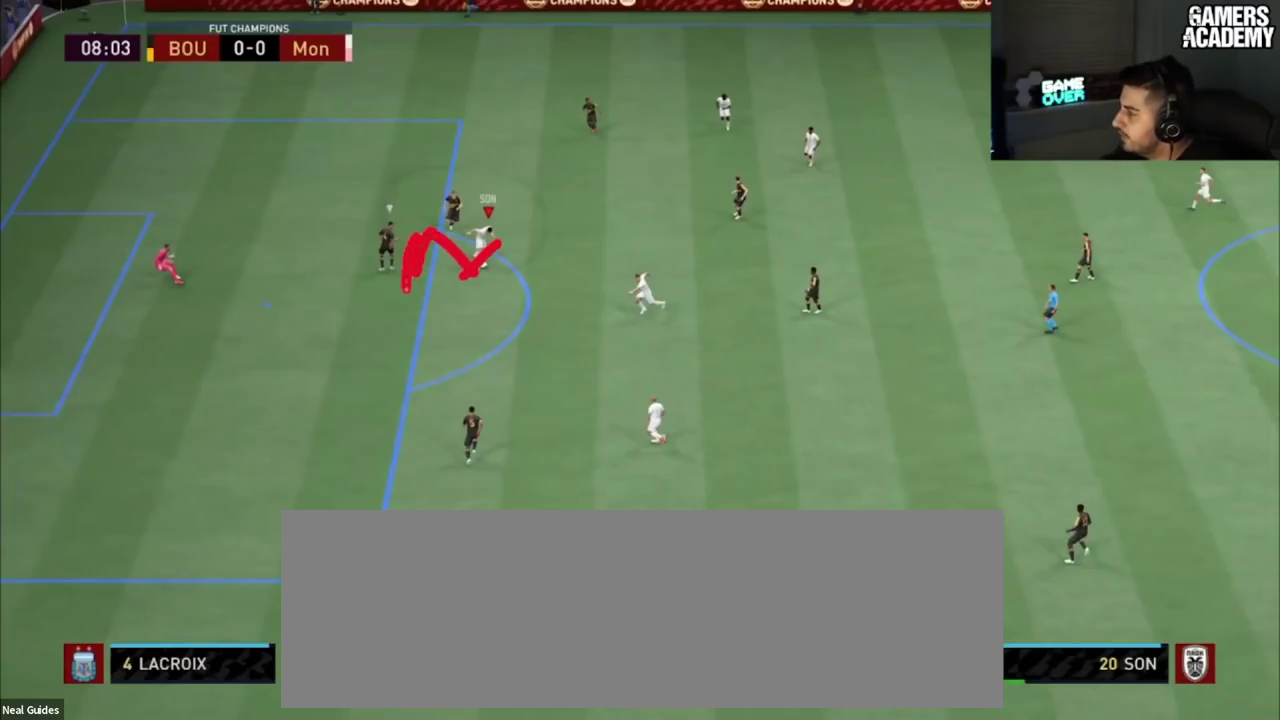
{"dt_ms": 500, "buttons": [], "left_stick": "right", "right_stick": "center", "button_events": []}
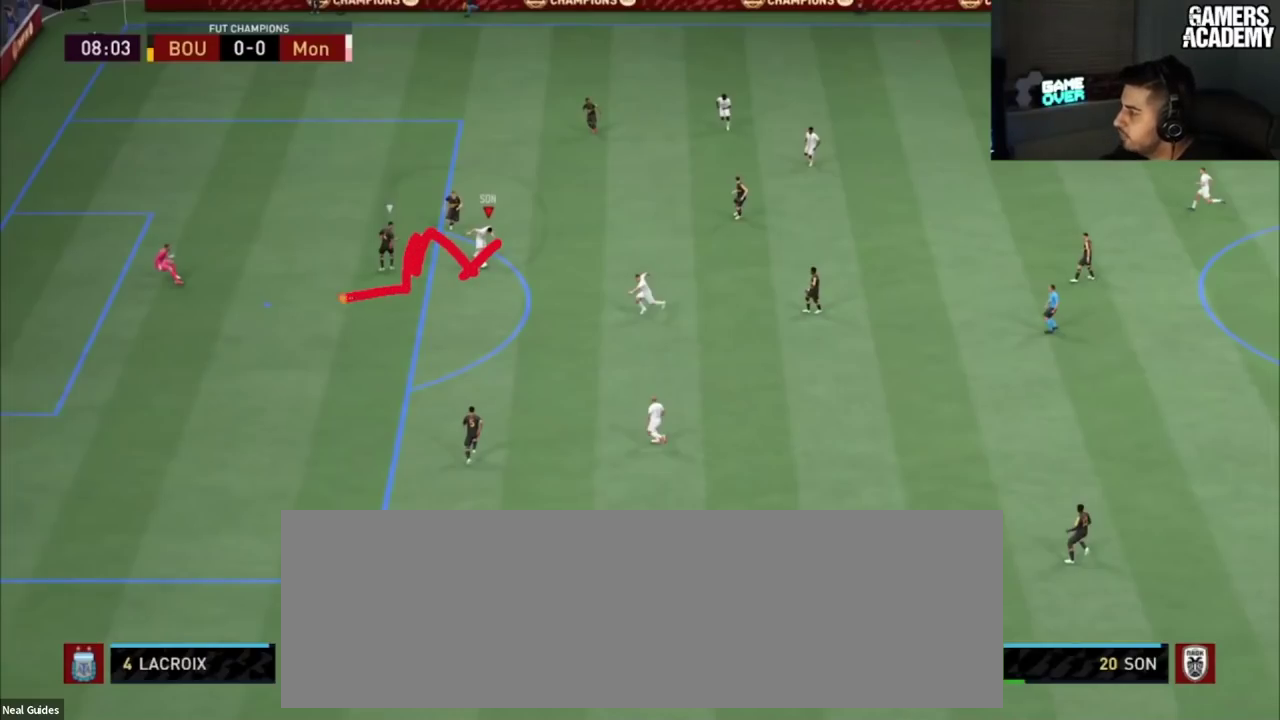
{"dt_ms": 501, "buttons": [], "left_stick": "right", "right_stick": "center", "button_events": []}
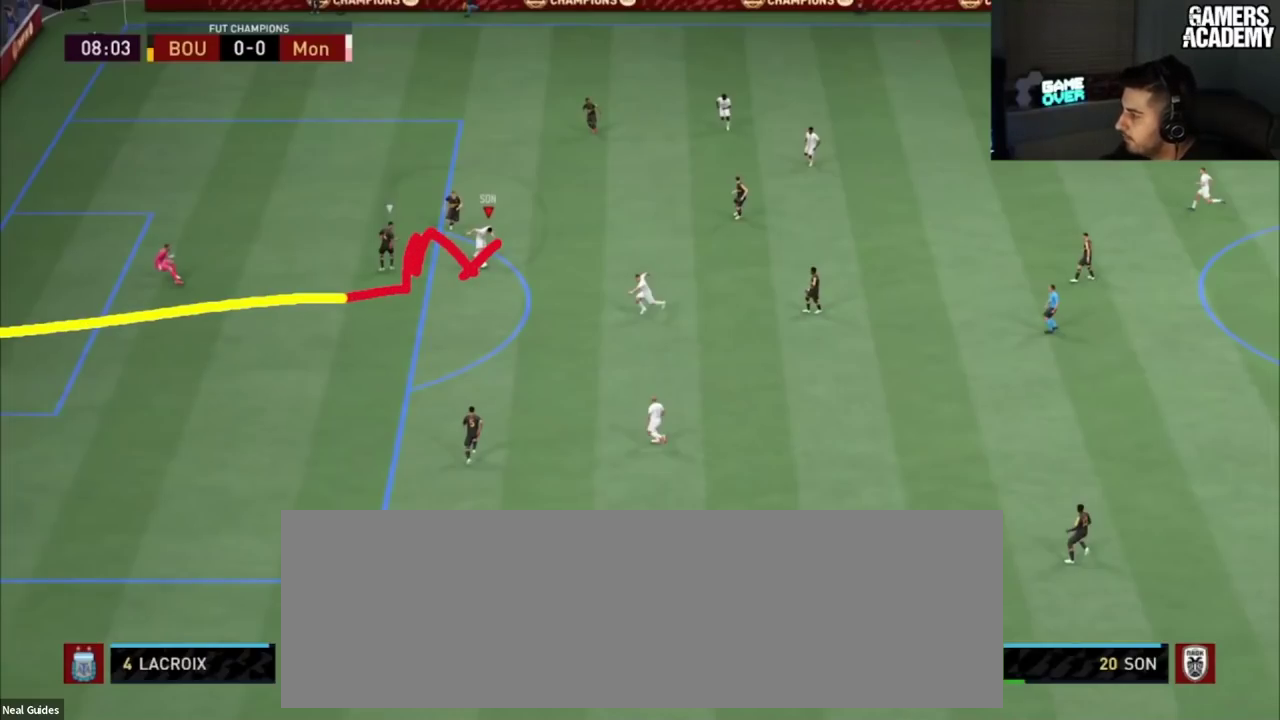
{"dt_ms": 483, "buttons": [], "left_stick": "right", "right_stick": "center", "button_events": []}
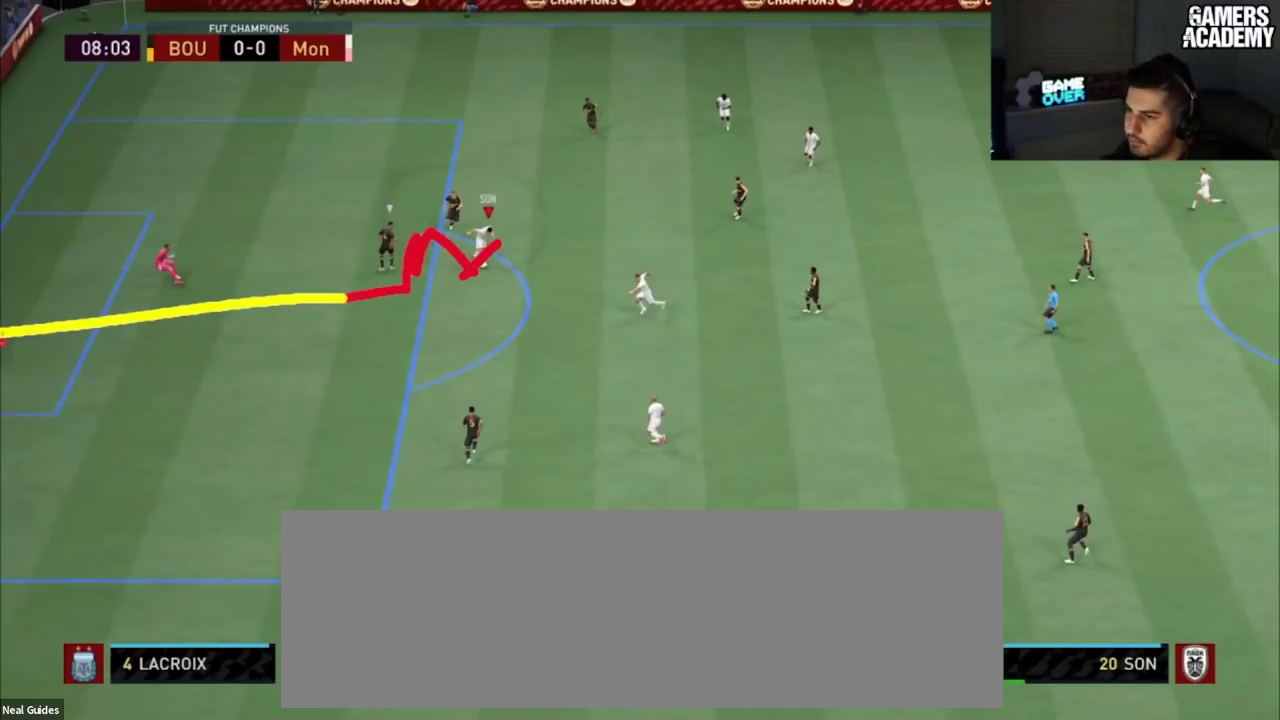
{"dt_ms": 501, "buttons": [], "left_stick": "right", "right_stick": "center", "button_events": []}
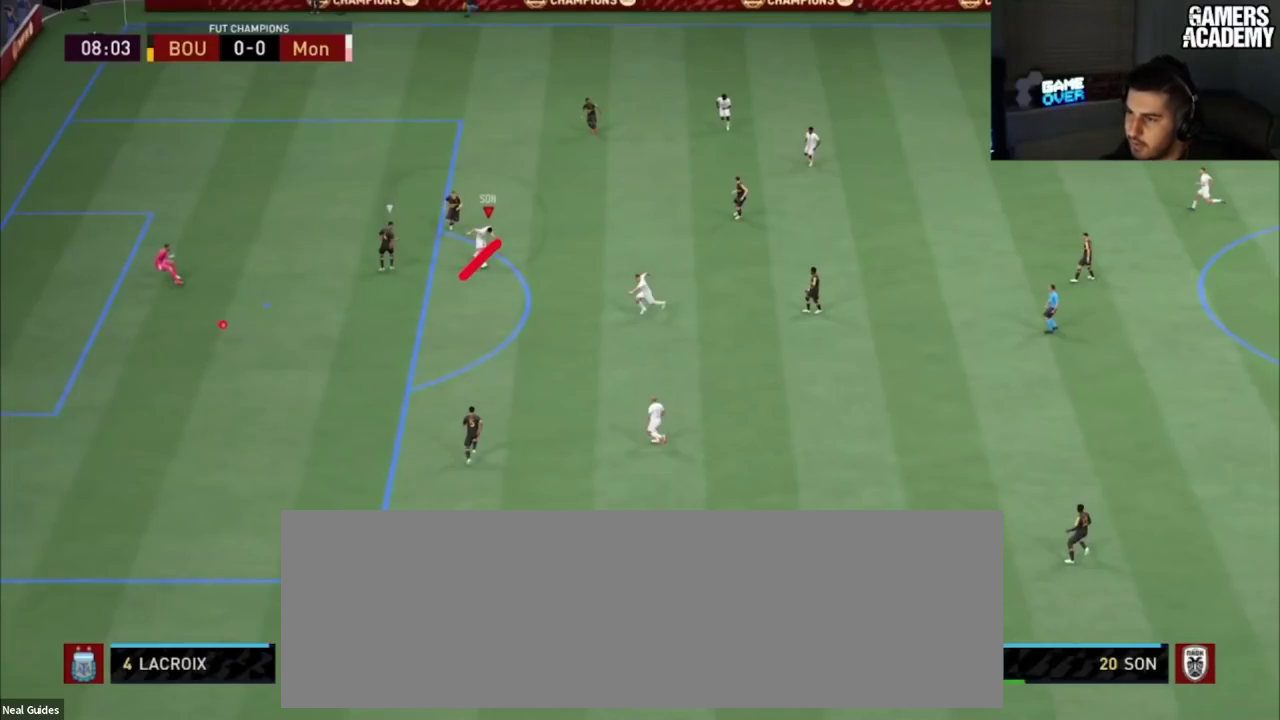
{"dt_ms": 500, "buttons": [], "left_stick": "right", "right_stick": "center", "button_events": []}
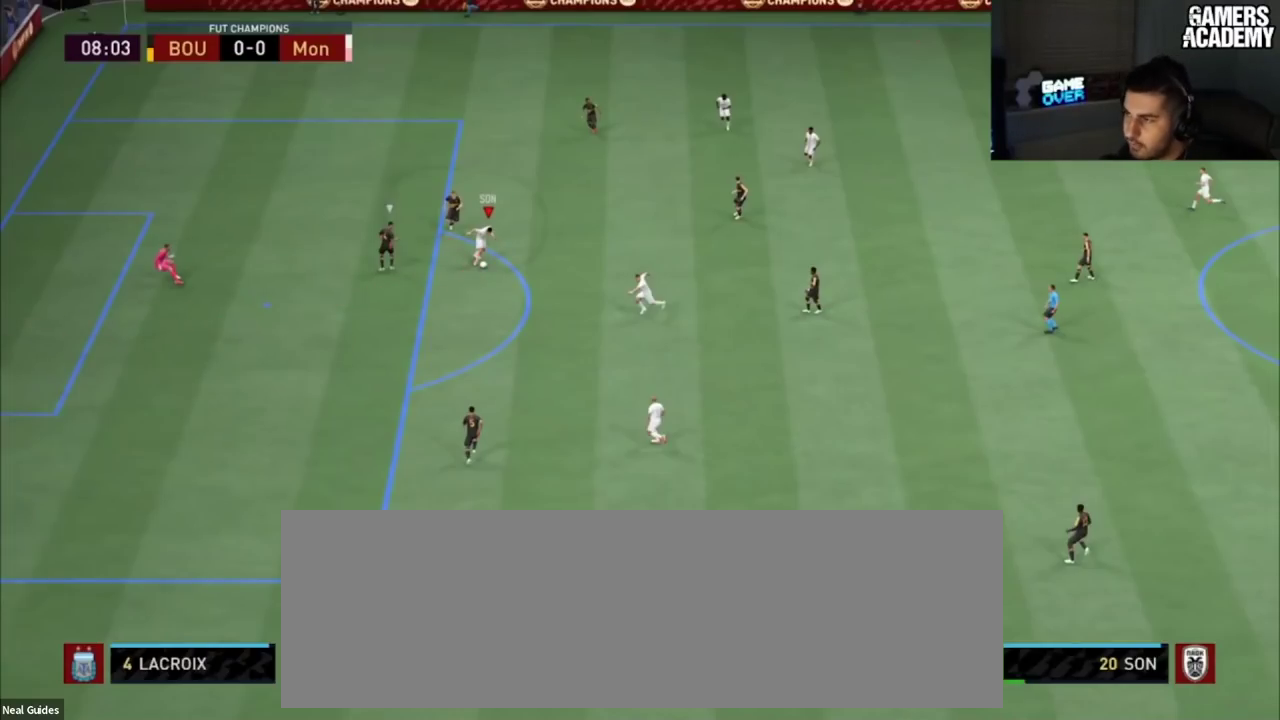
{"dt_ms": 501, "buttons": [], "left_stick": "right", "right_stick": "center", "button_events": []}
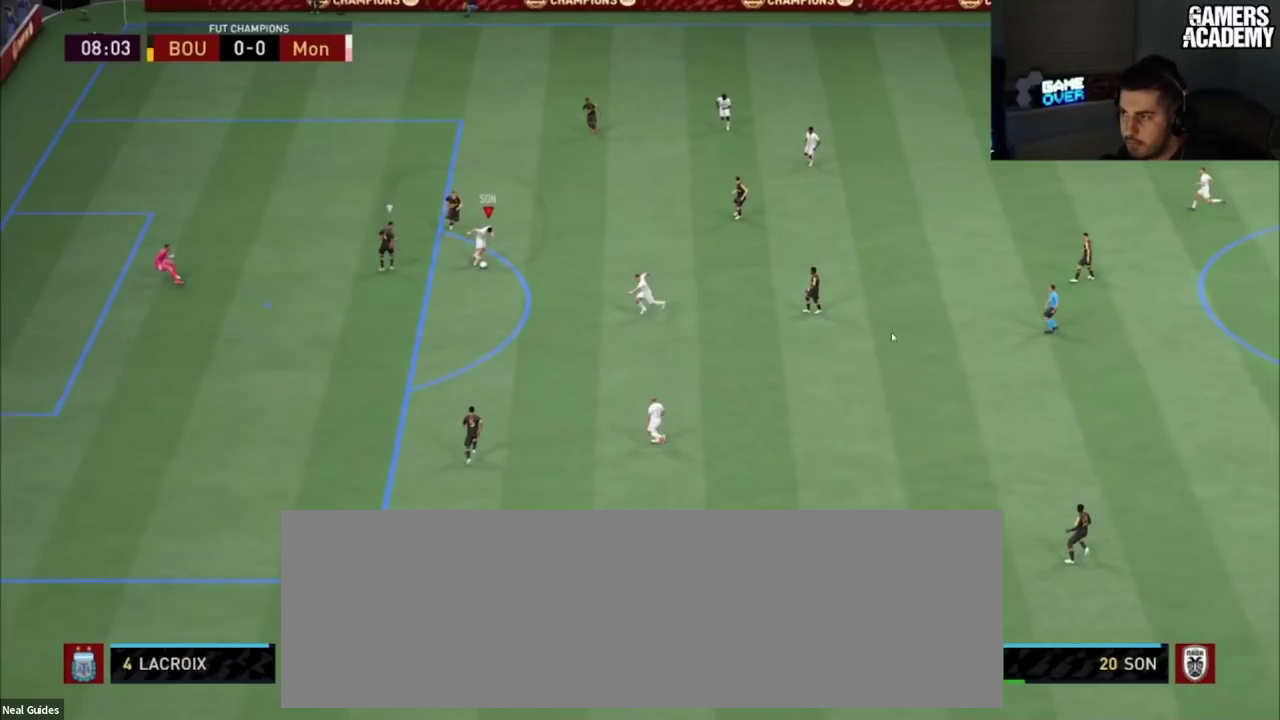
{"dt_ms": 500, "buttons": [], "left_stick": "right", "right_stick": "center", "button_events": []}
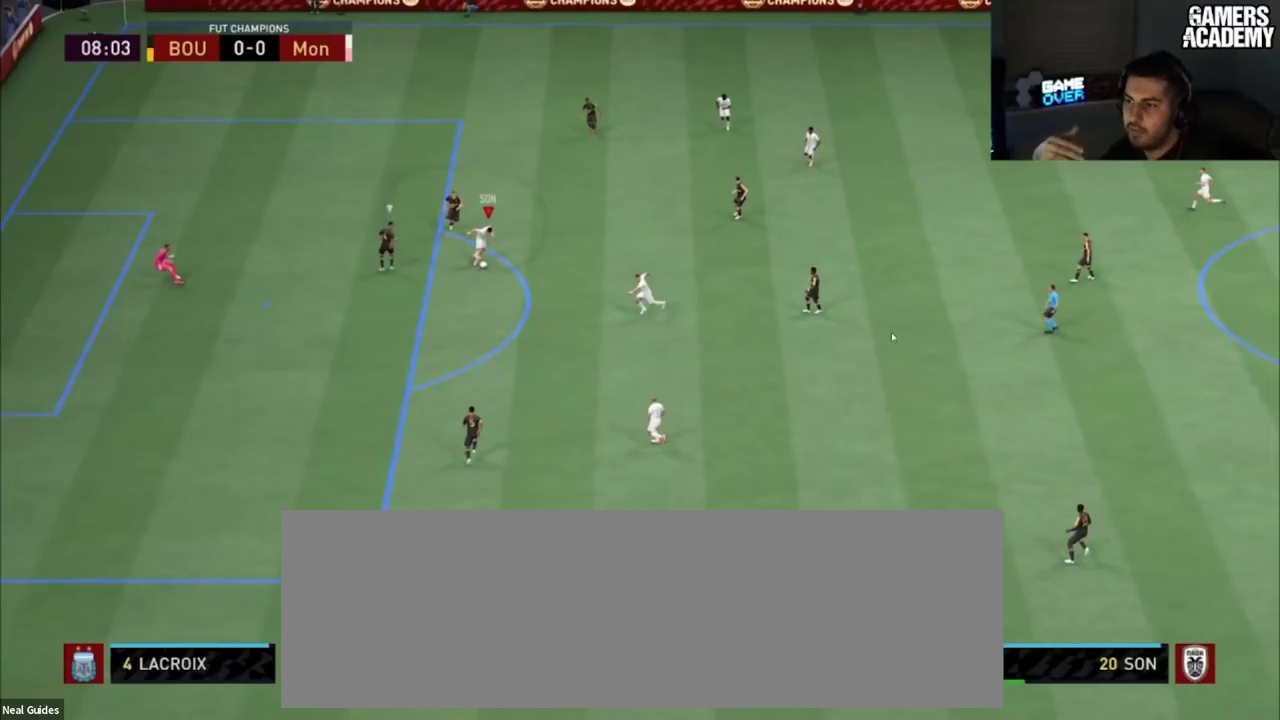
{"dt_ms": 501, "buttons": [], "left_stick": "right", "right_stick": "center", "button_events": []}
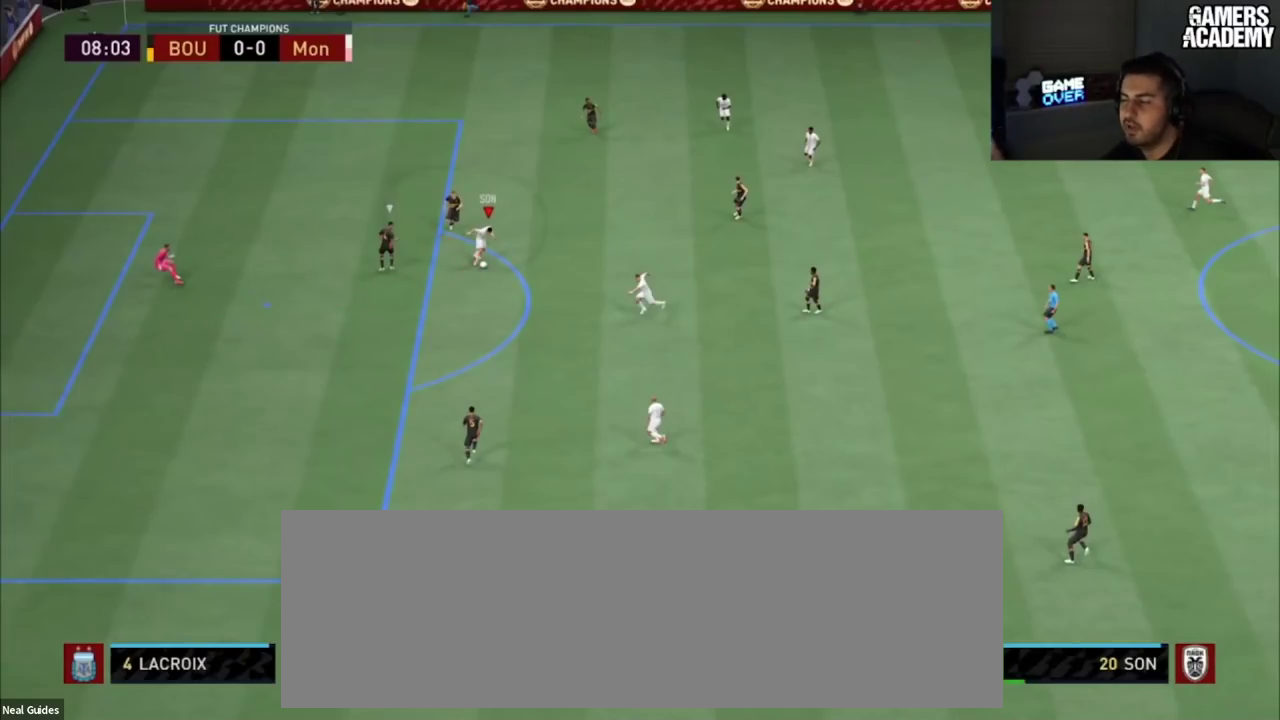
{"dt_ms": 500, "buttons": [], "left_stick": "right", "right_stick": "center", "button_events": []}
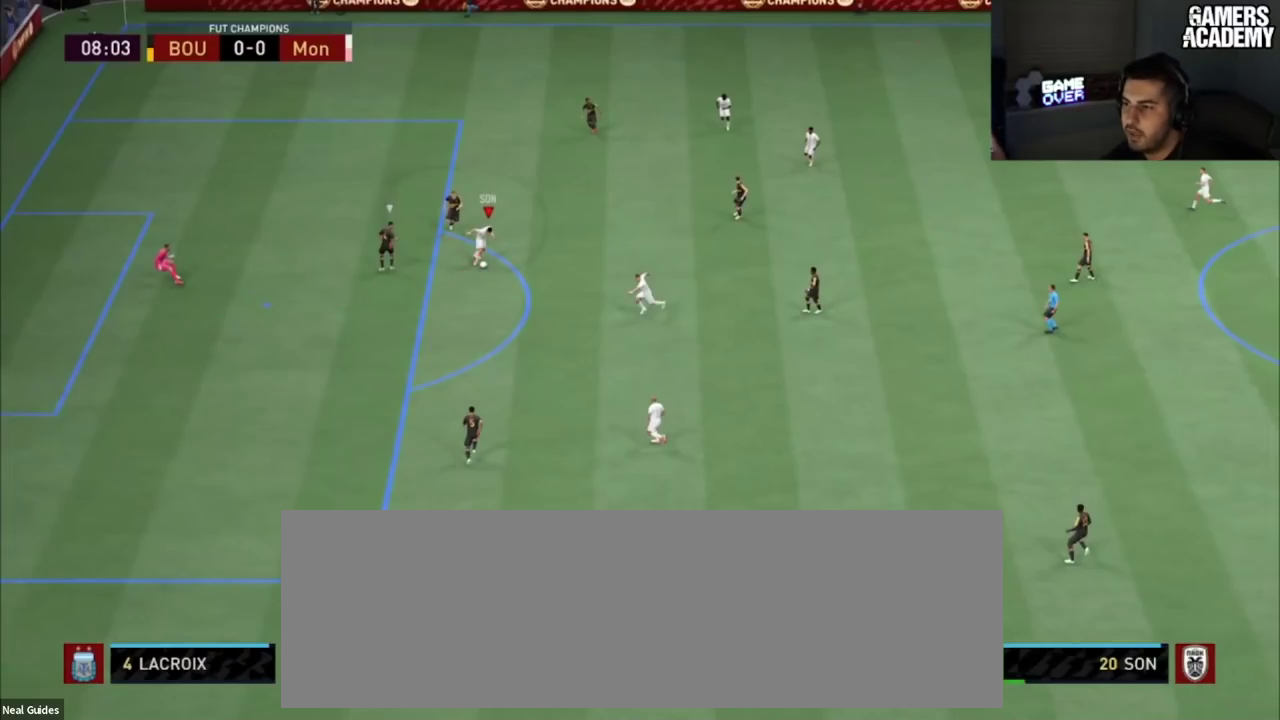
{"dt_ms": 501, "buttons": [], "left_stick": "right", "right_stick": "center", "button_events": []}